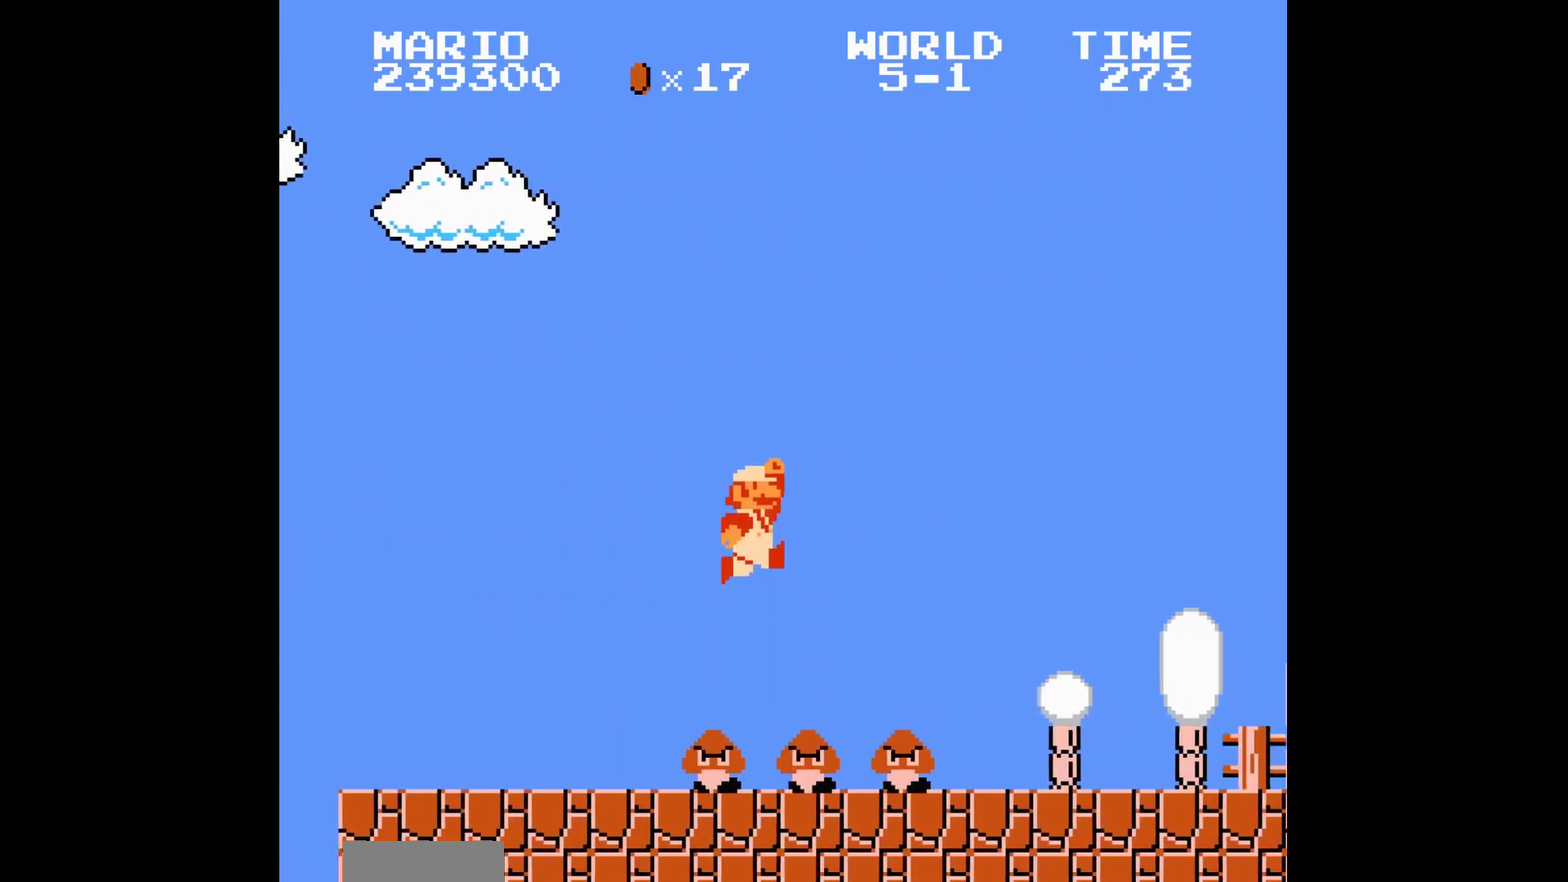
Gameplay with a controller (Nintendo layout); each line is a JSON object with the inputs held at the frame after it. "events" lists button and stick changes between this image and that frame as [ms after this image, input, new state], when the widget could be followed in between. Not read: B DPAD_RIGHT L3 R3.
{"buttons": ["A"], "events": [[467, "A", "down"]]}
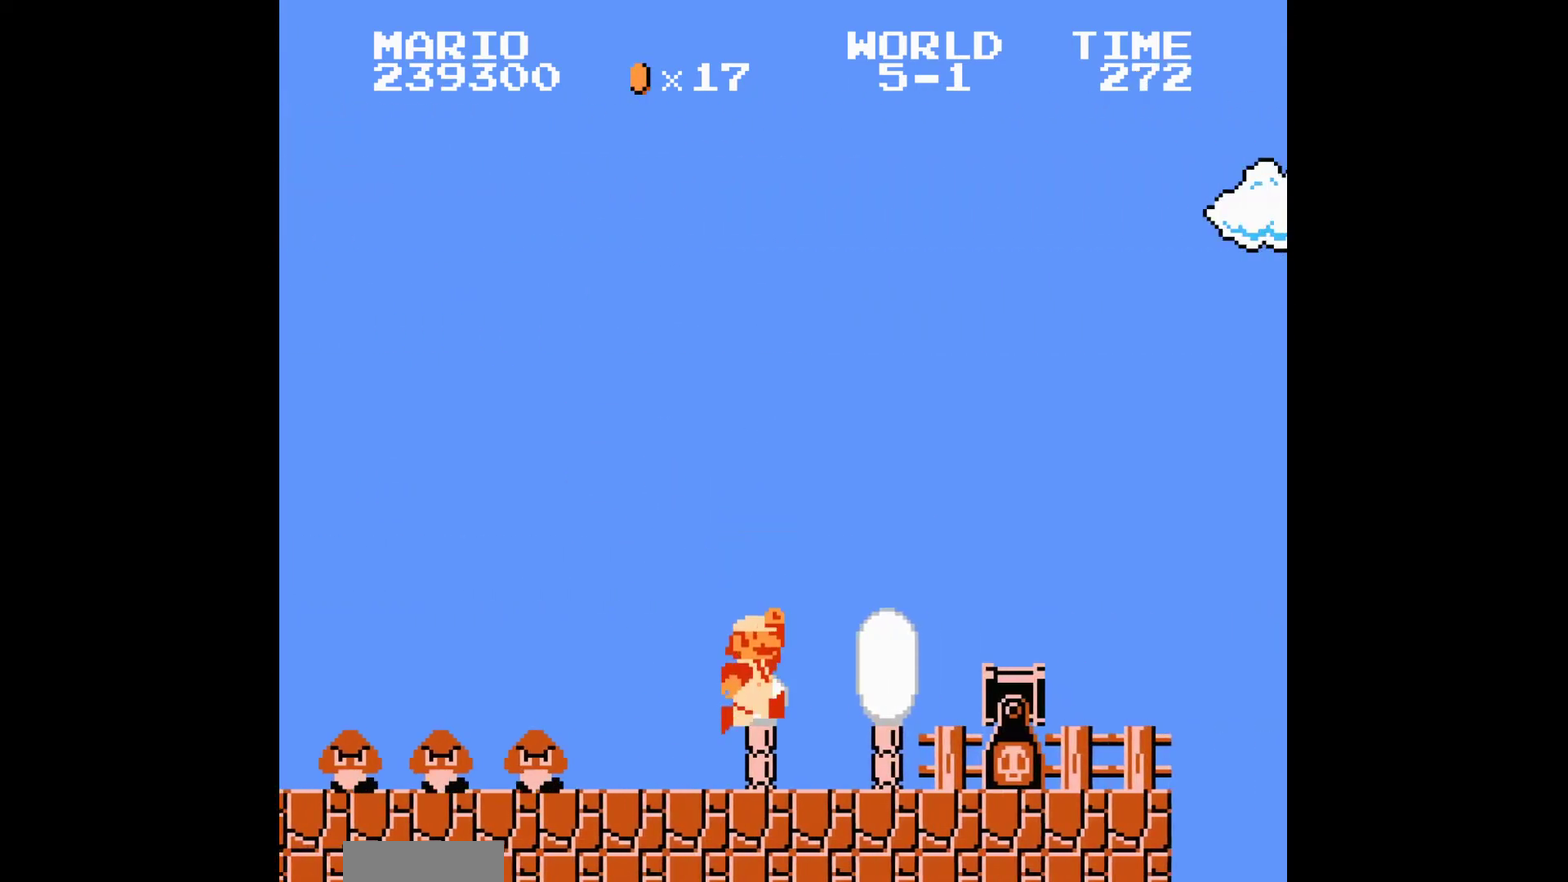
{"buttons": [], "events": [[33, "A", "up"]]}
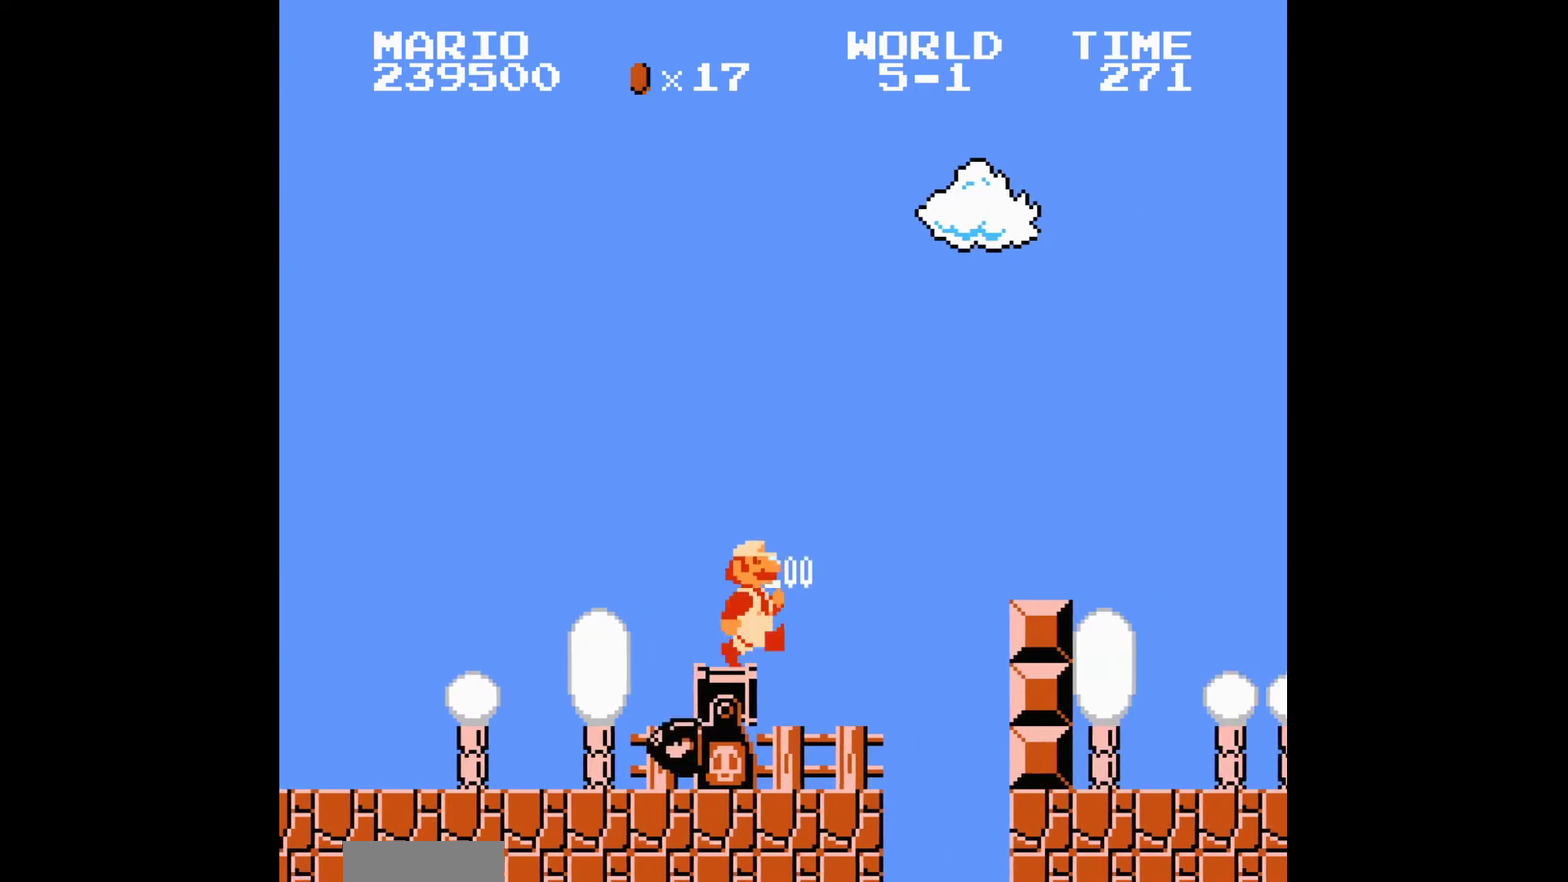
{"buttons": [], "events": [[33, "A", "down"], [166, "A", "up"]]}
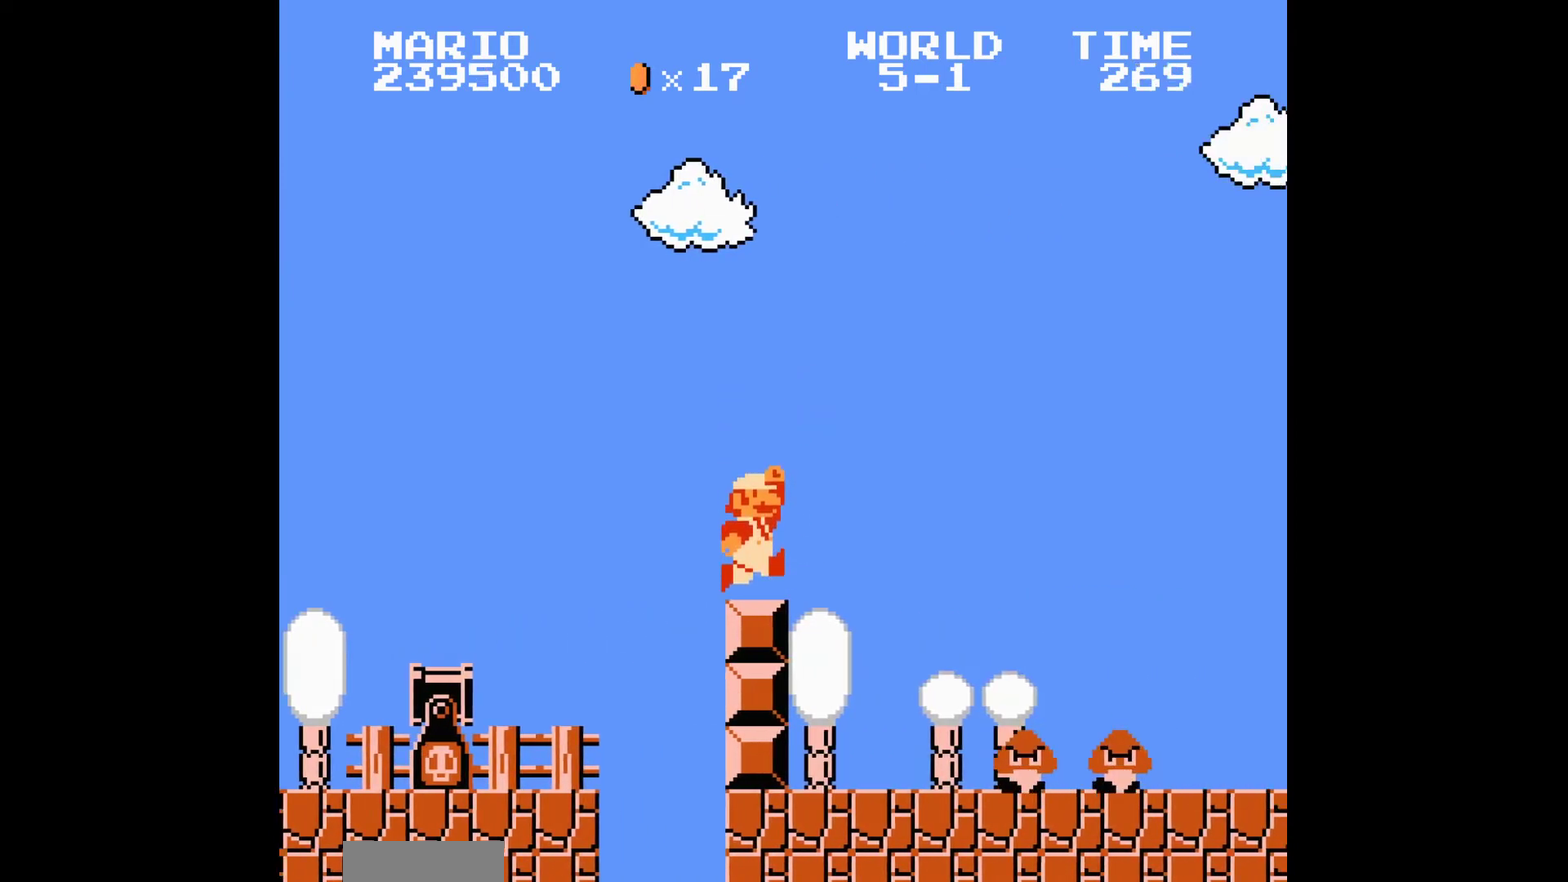
{"buttons": [], "events": [[67, "A", "down"], [167, "A", "up"]]}
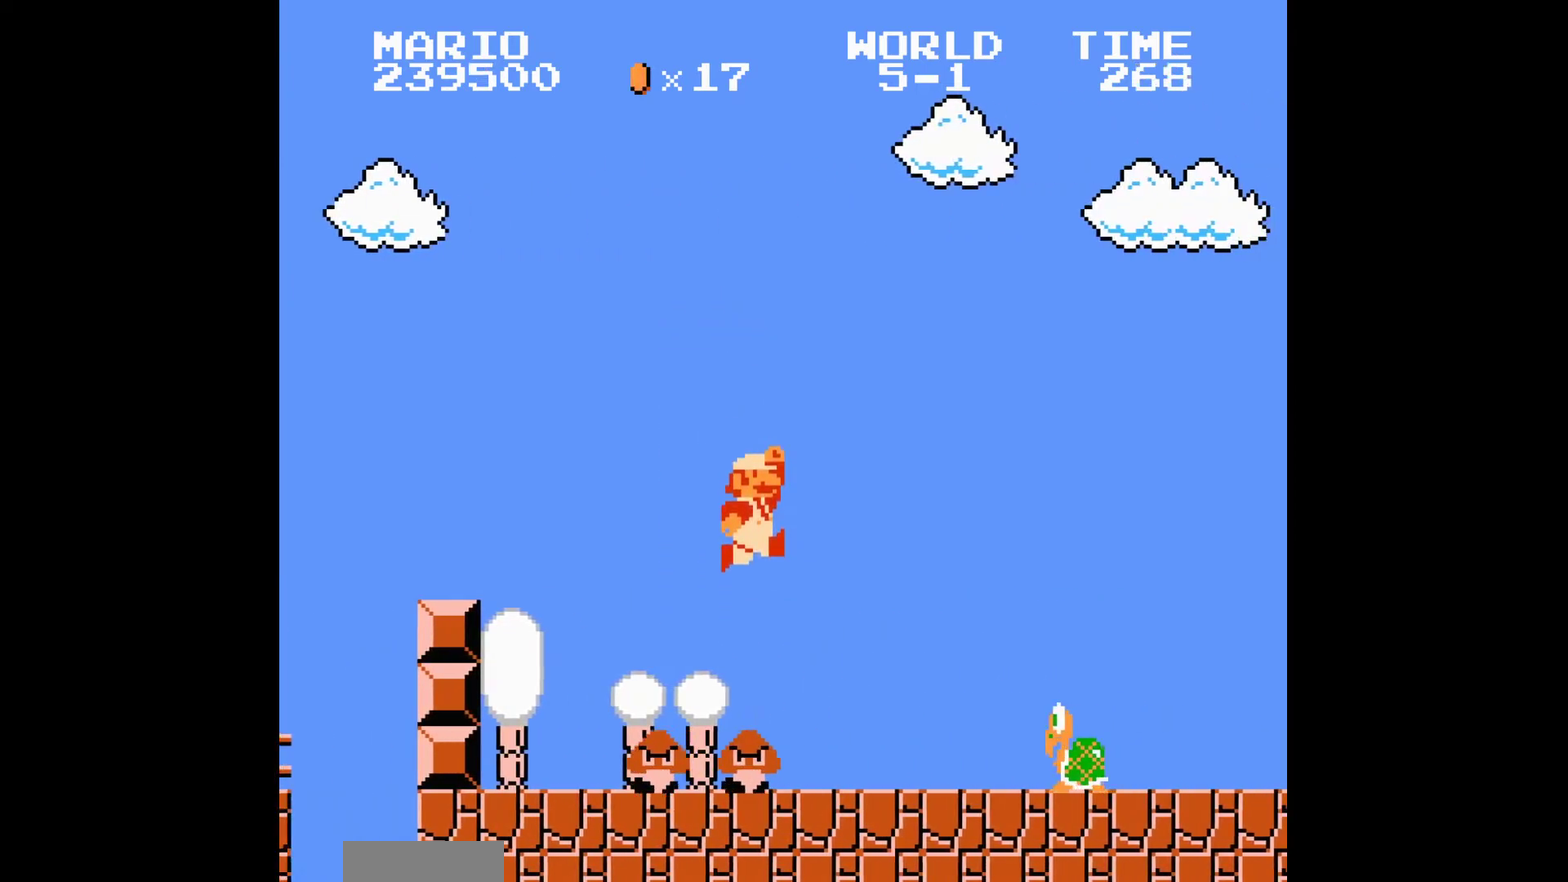
{"buttons": [], "events": []}
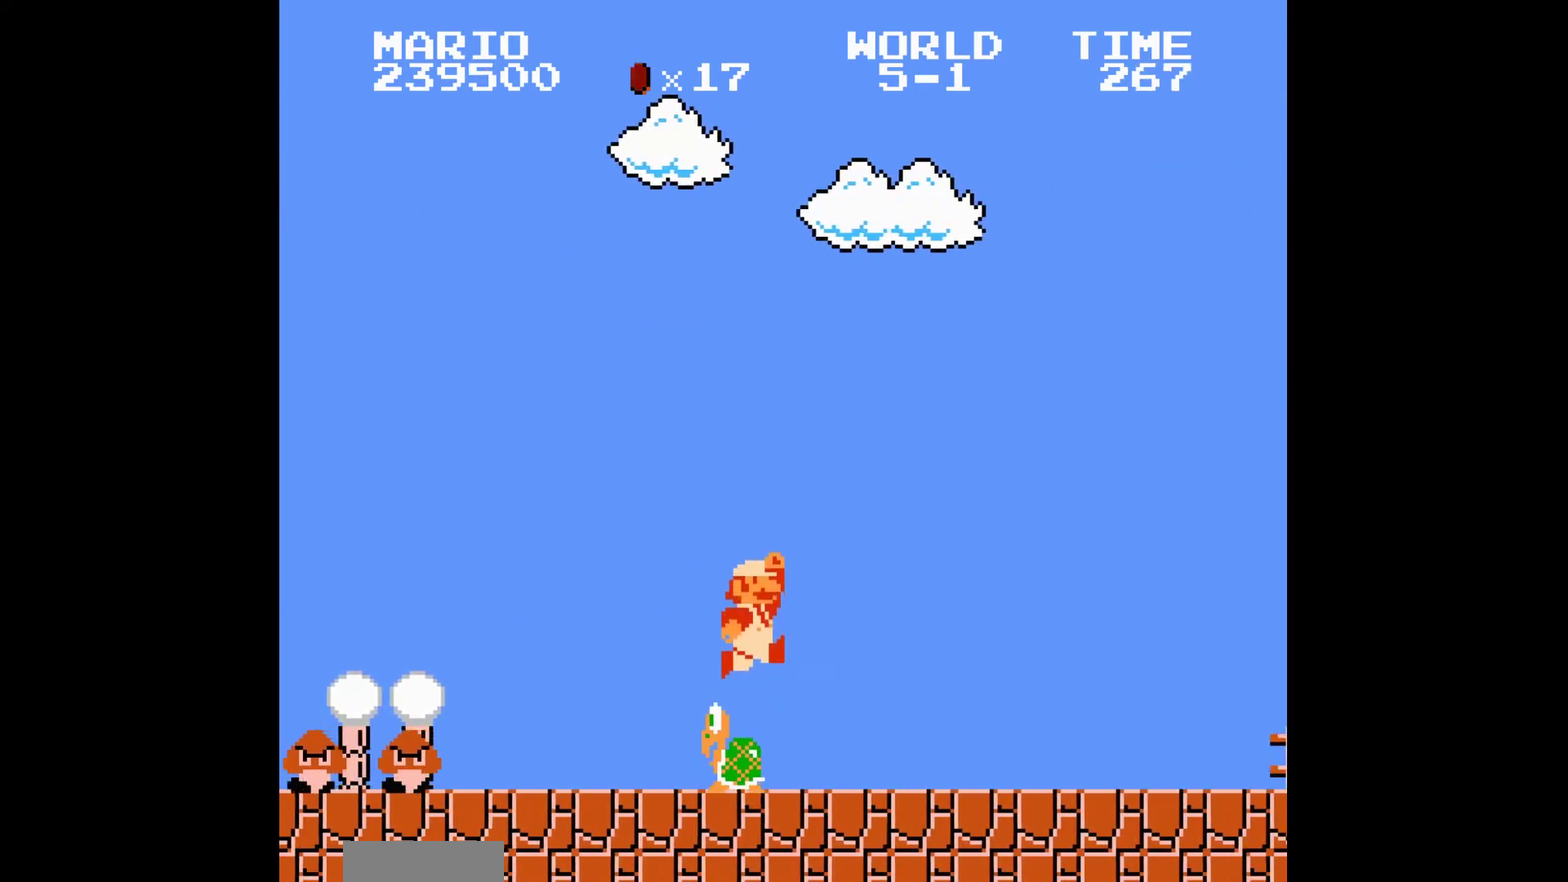
{"buttons": [], "events": []}
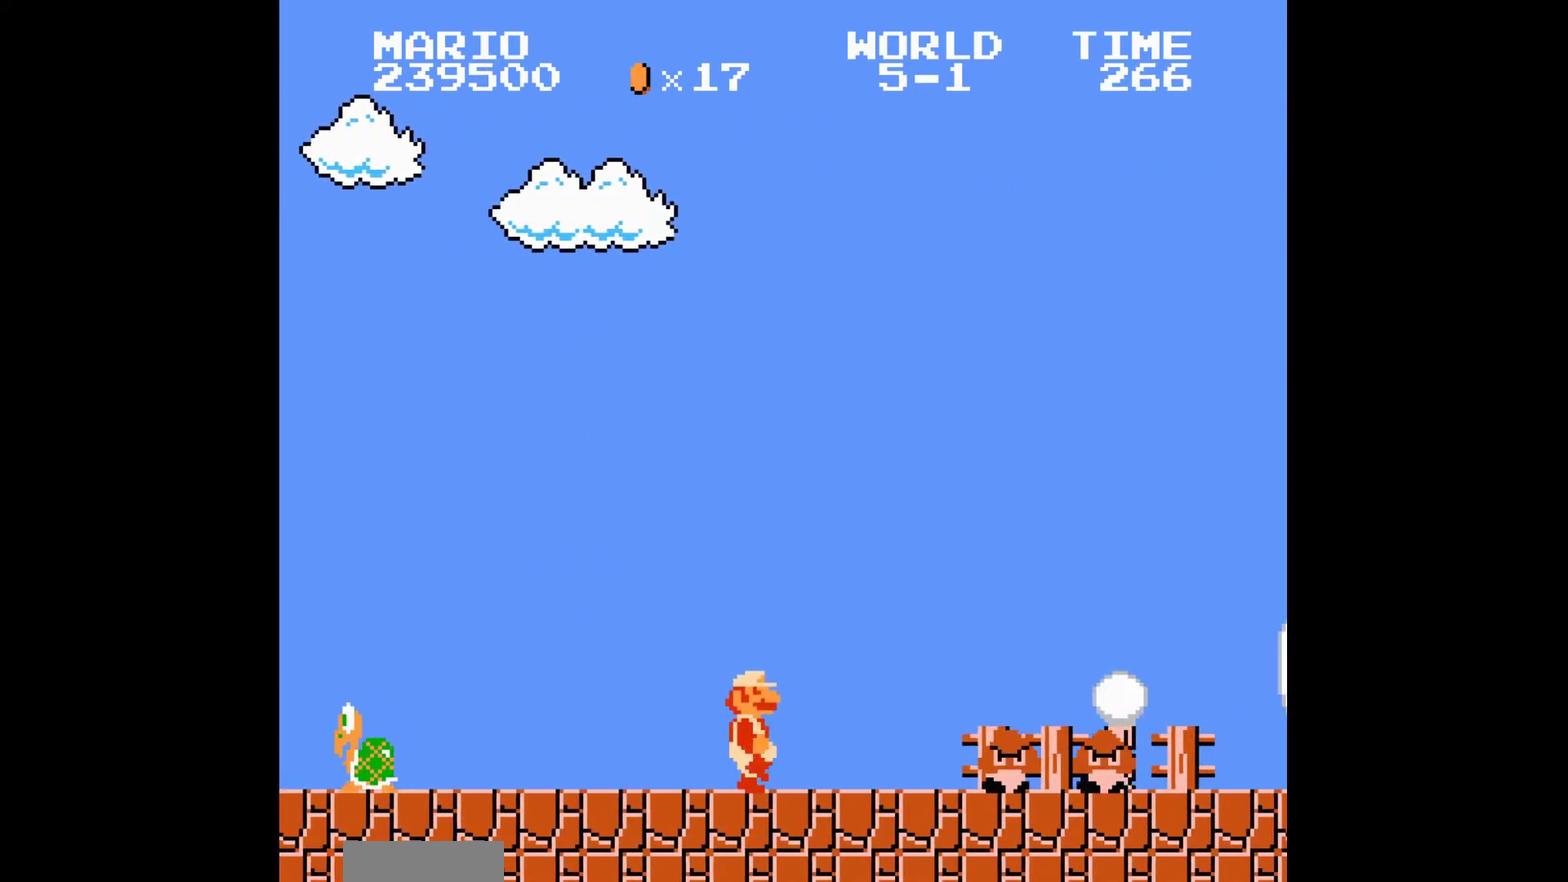
{"buttons": [], "events": [[233, "A", "down"], [400, "A", "up"]]}
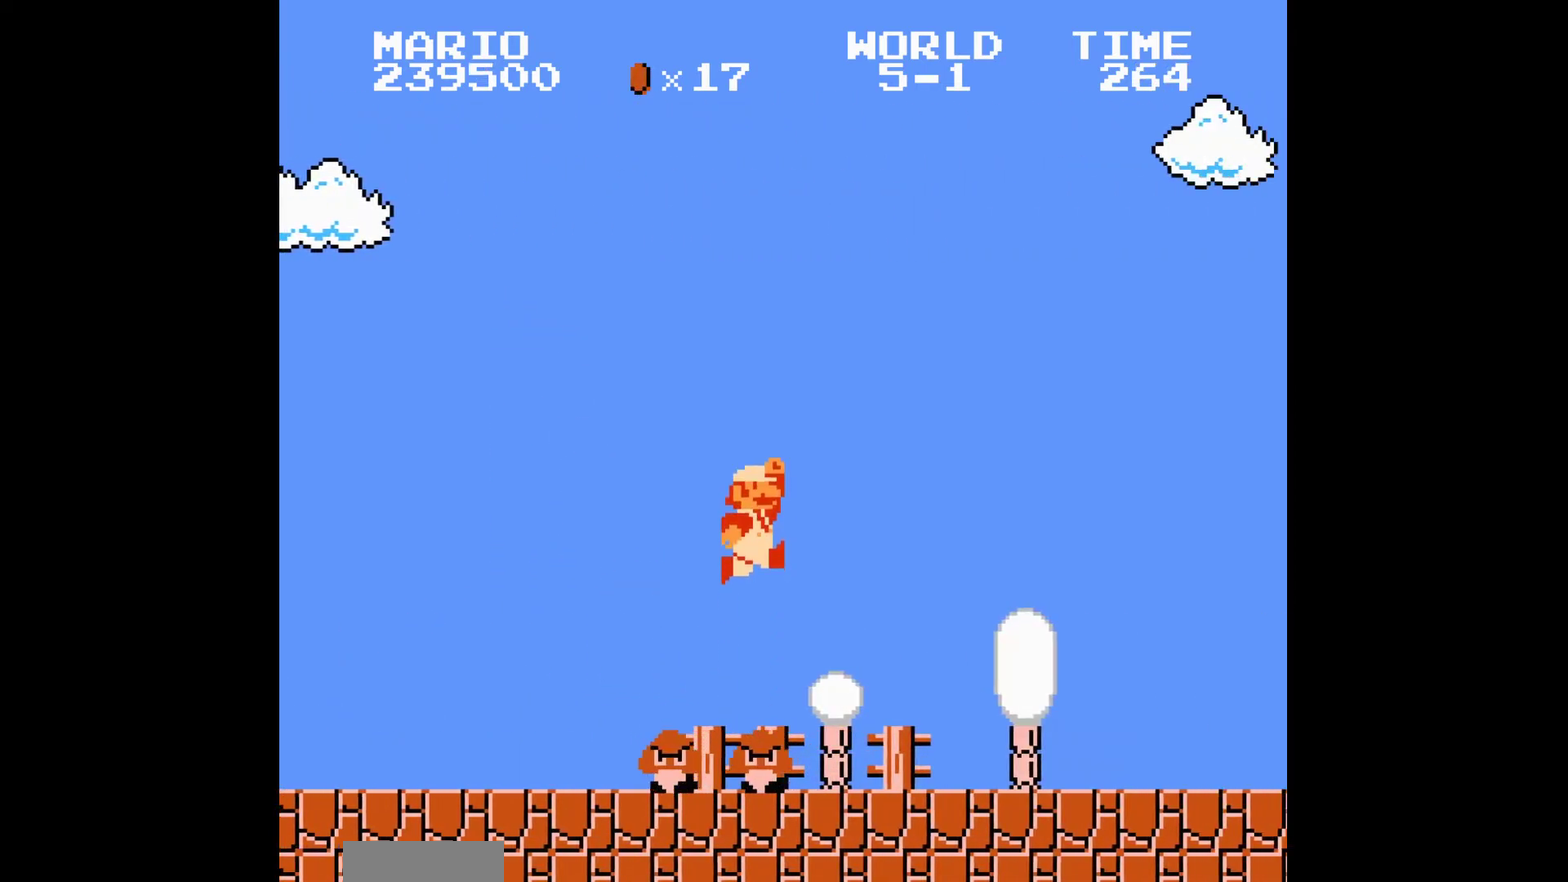
{"buttons": [], "events": []}
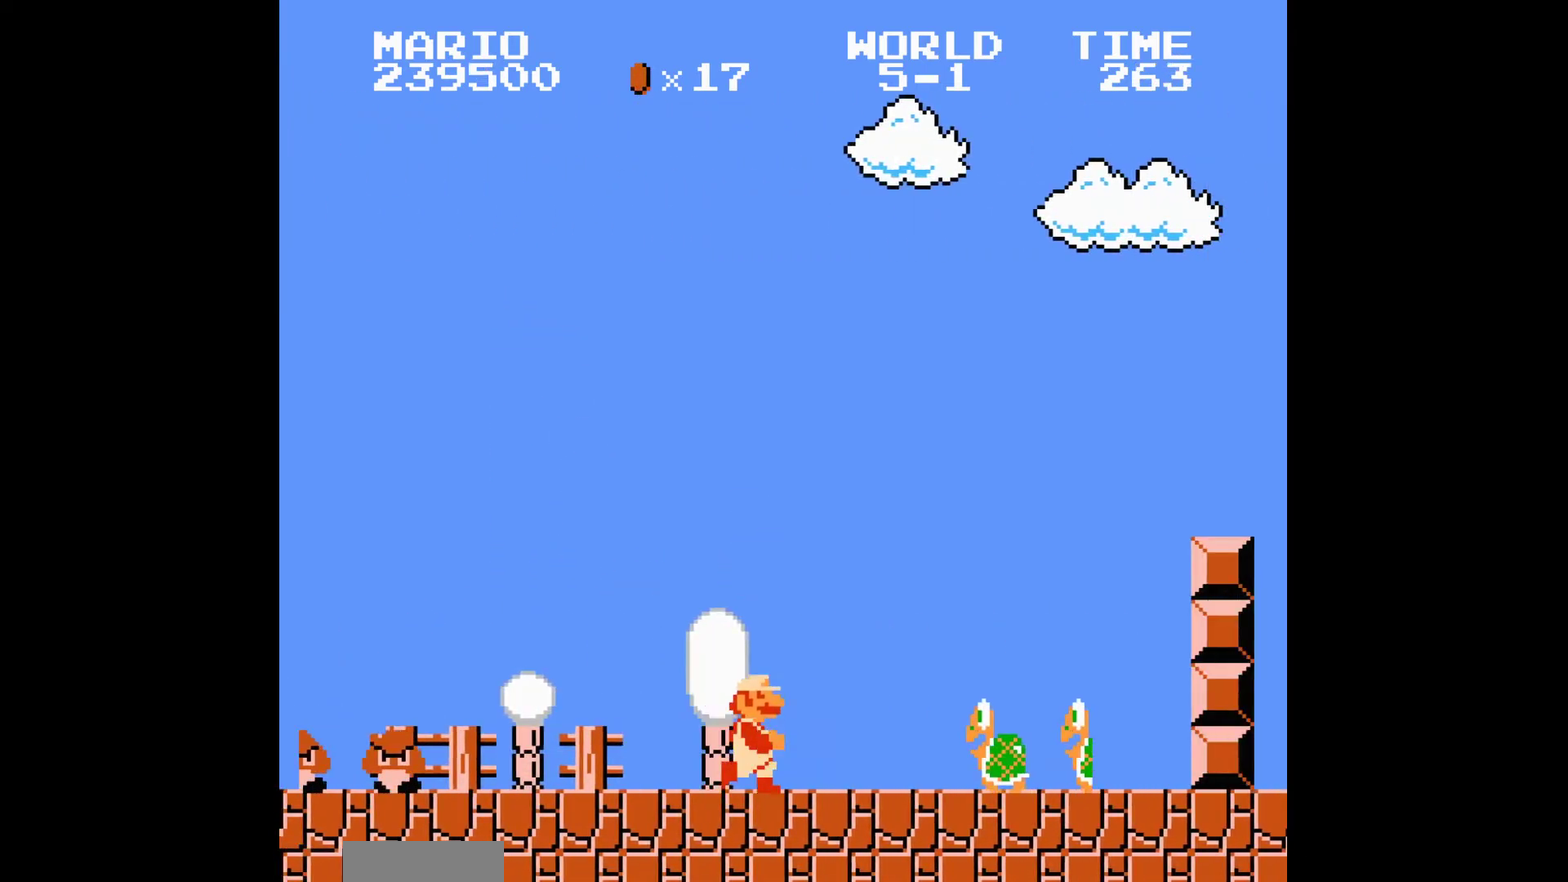
{"buttons": ["A"], "events": [[166, "A", "down"]]}
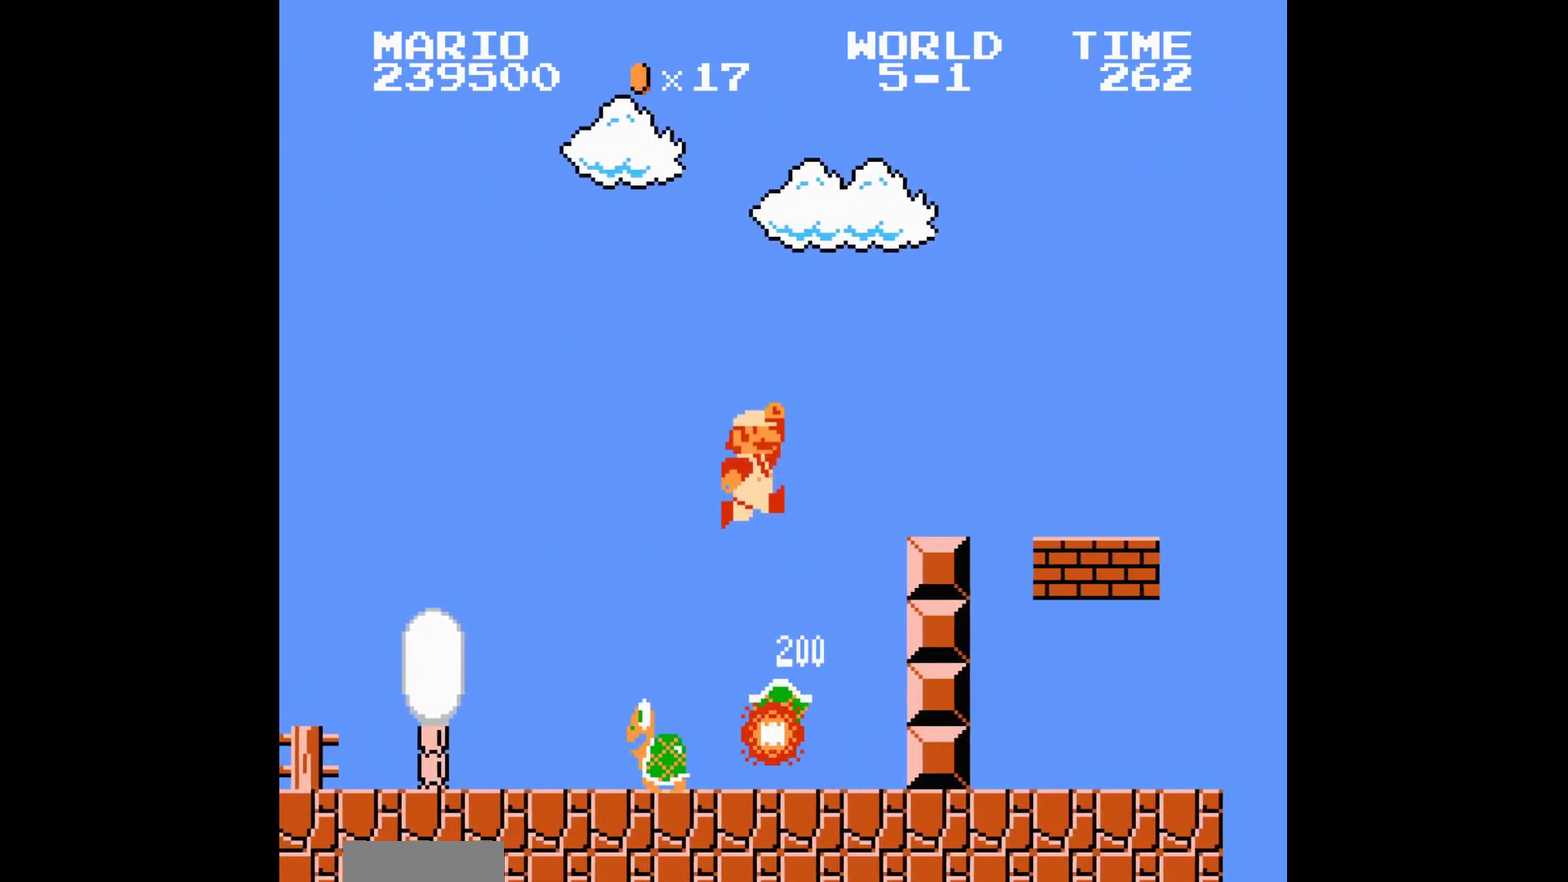
{"buttons": [], "events": [[200, "A", "up"]]}
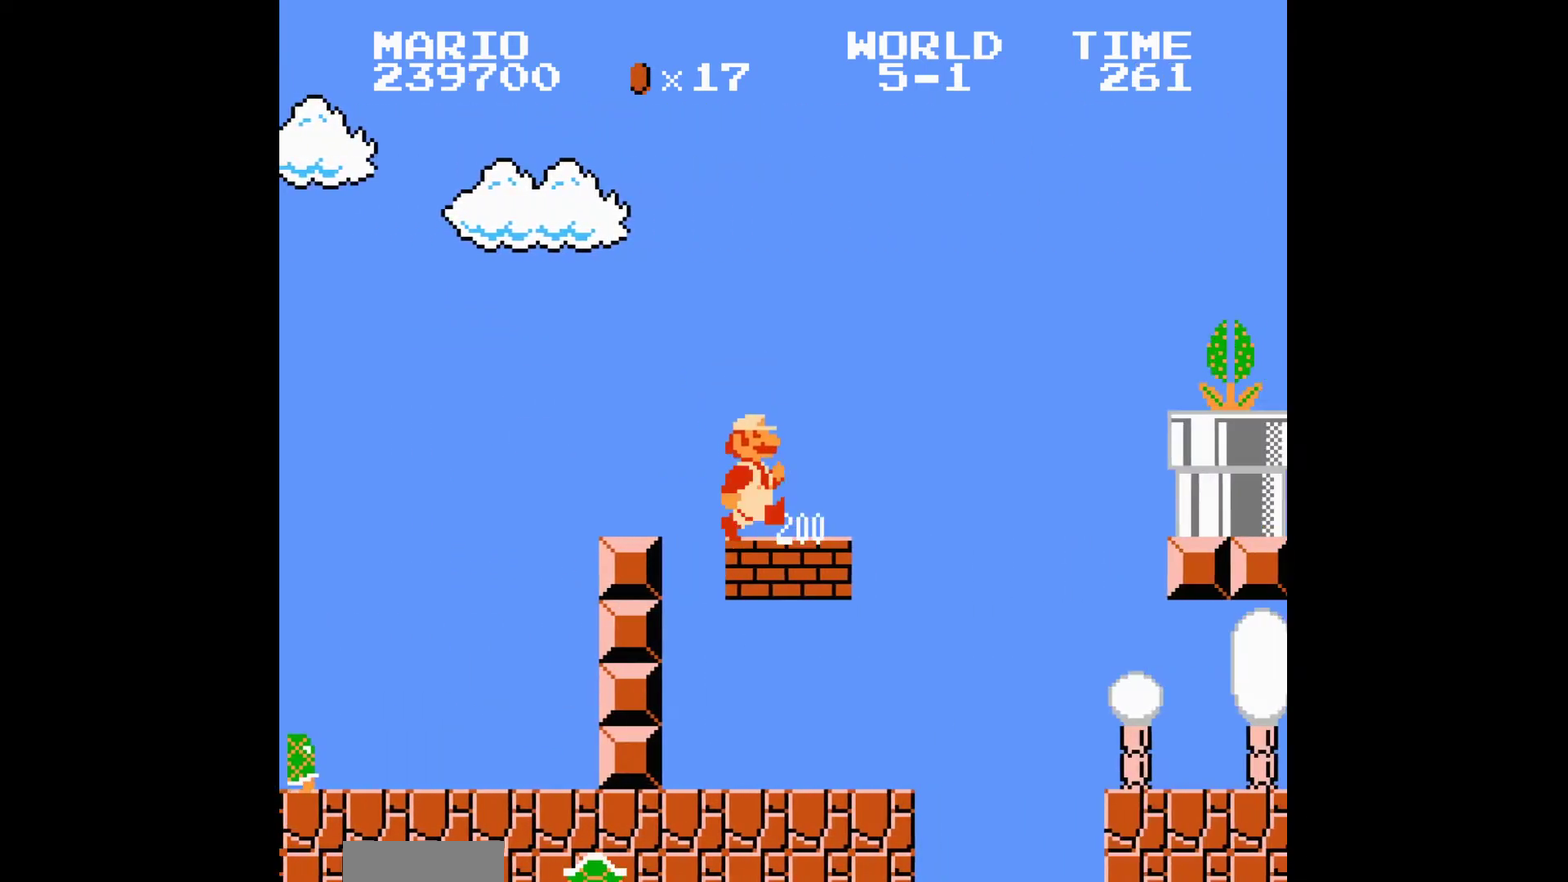
{"buttons": [], "events": []}
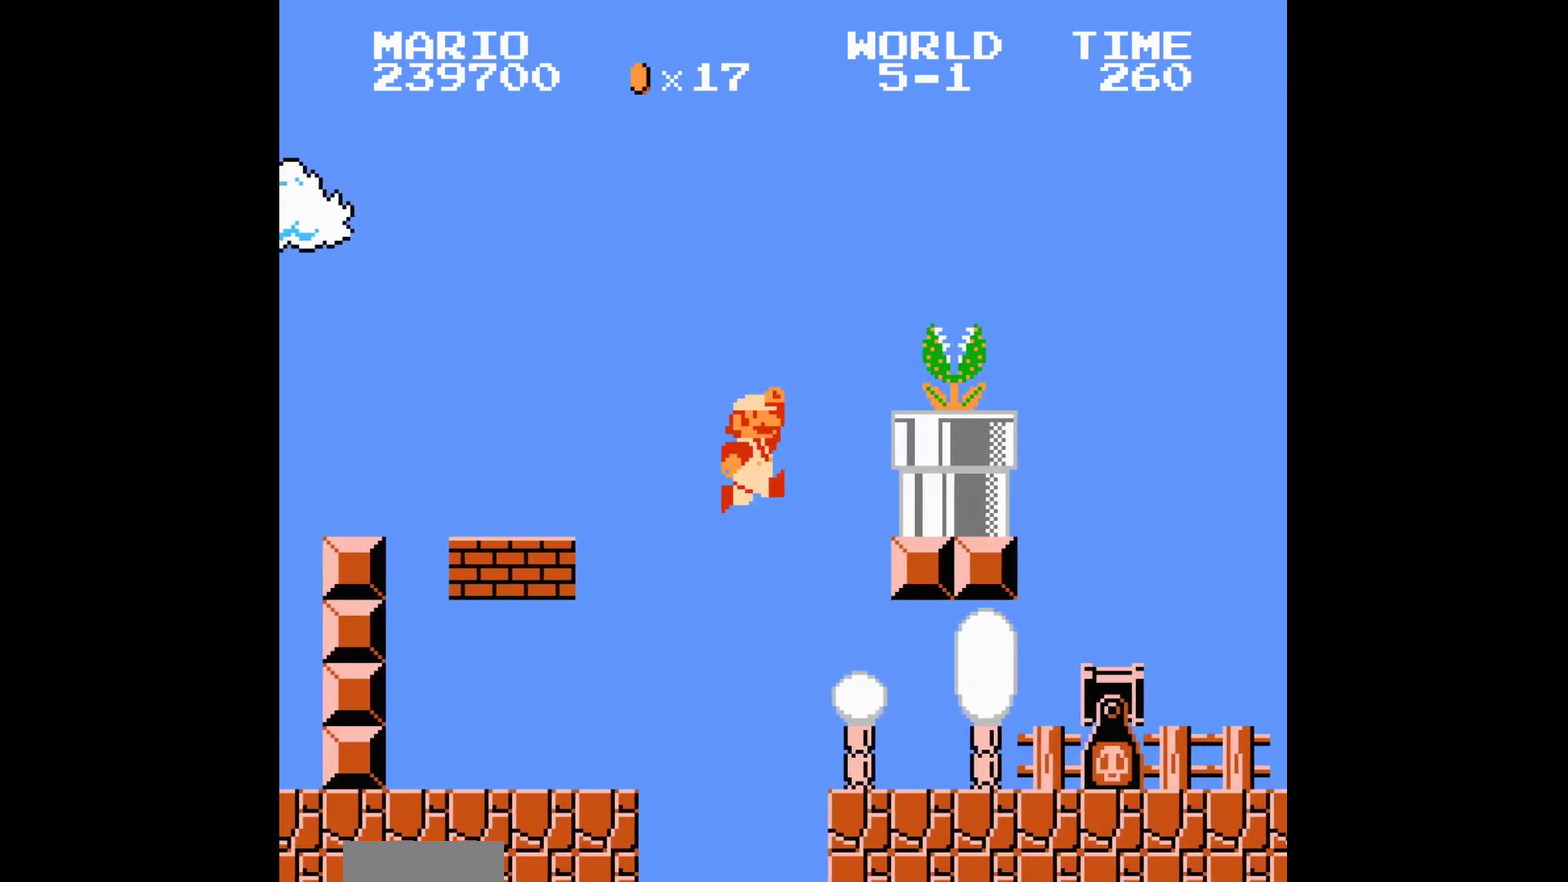
{"buttons": ["A"], "events": [[334, "A", "down"]]}
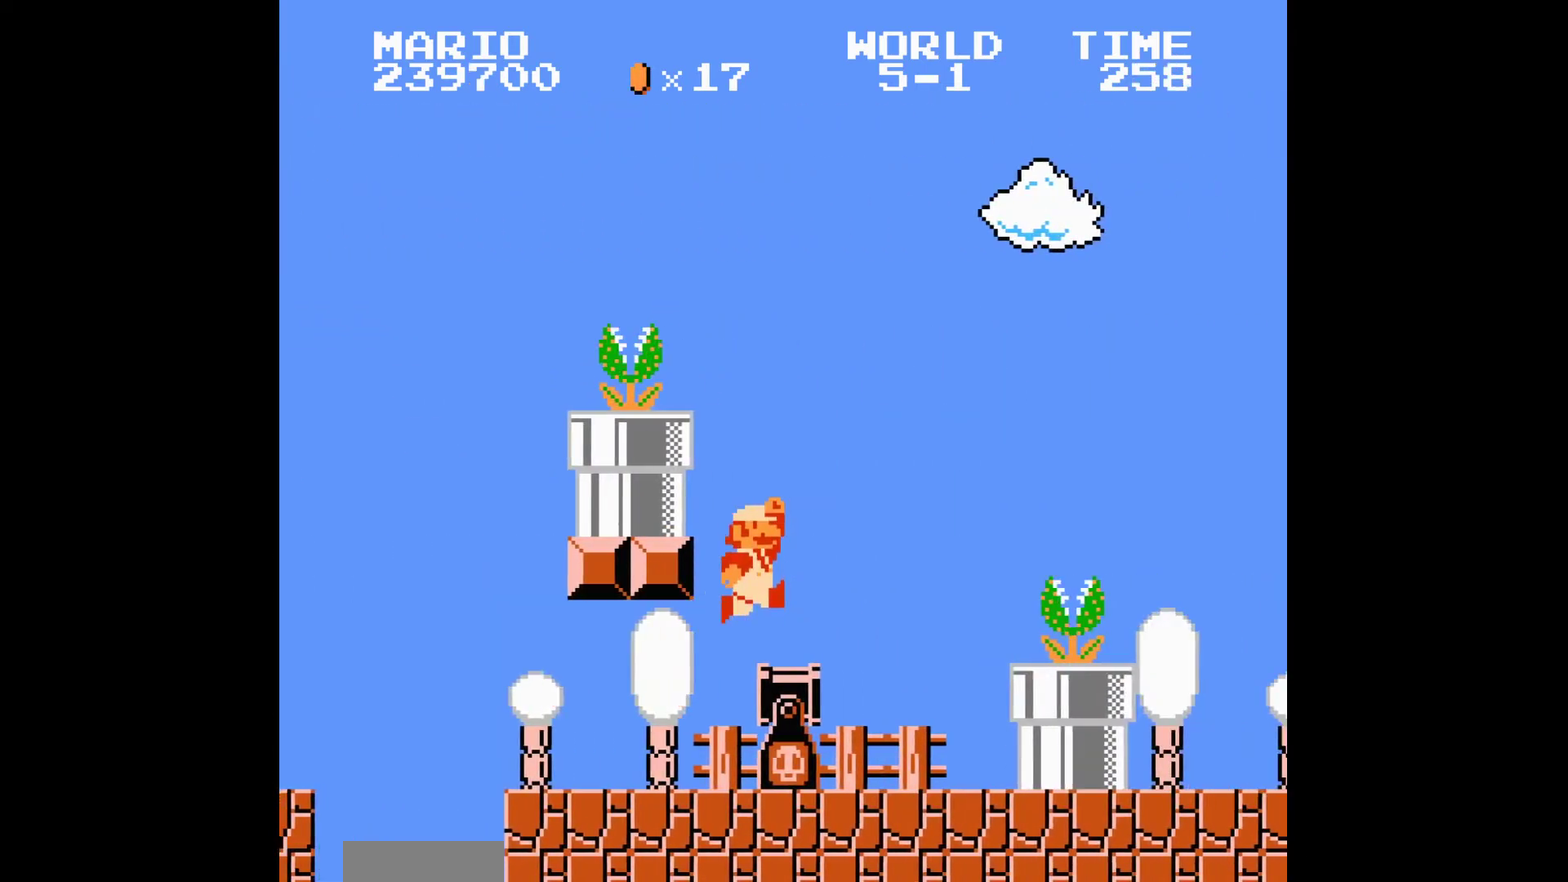
{"buttons": [], "events": [[133, "A", "up"]]}
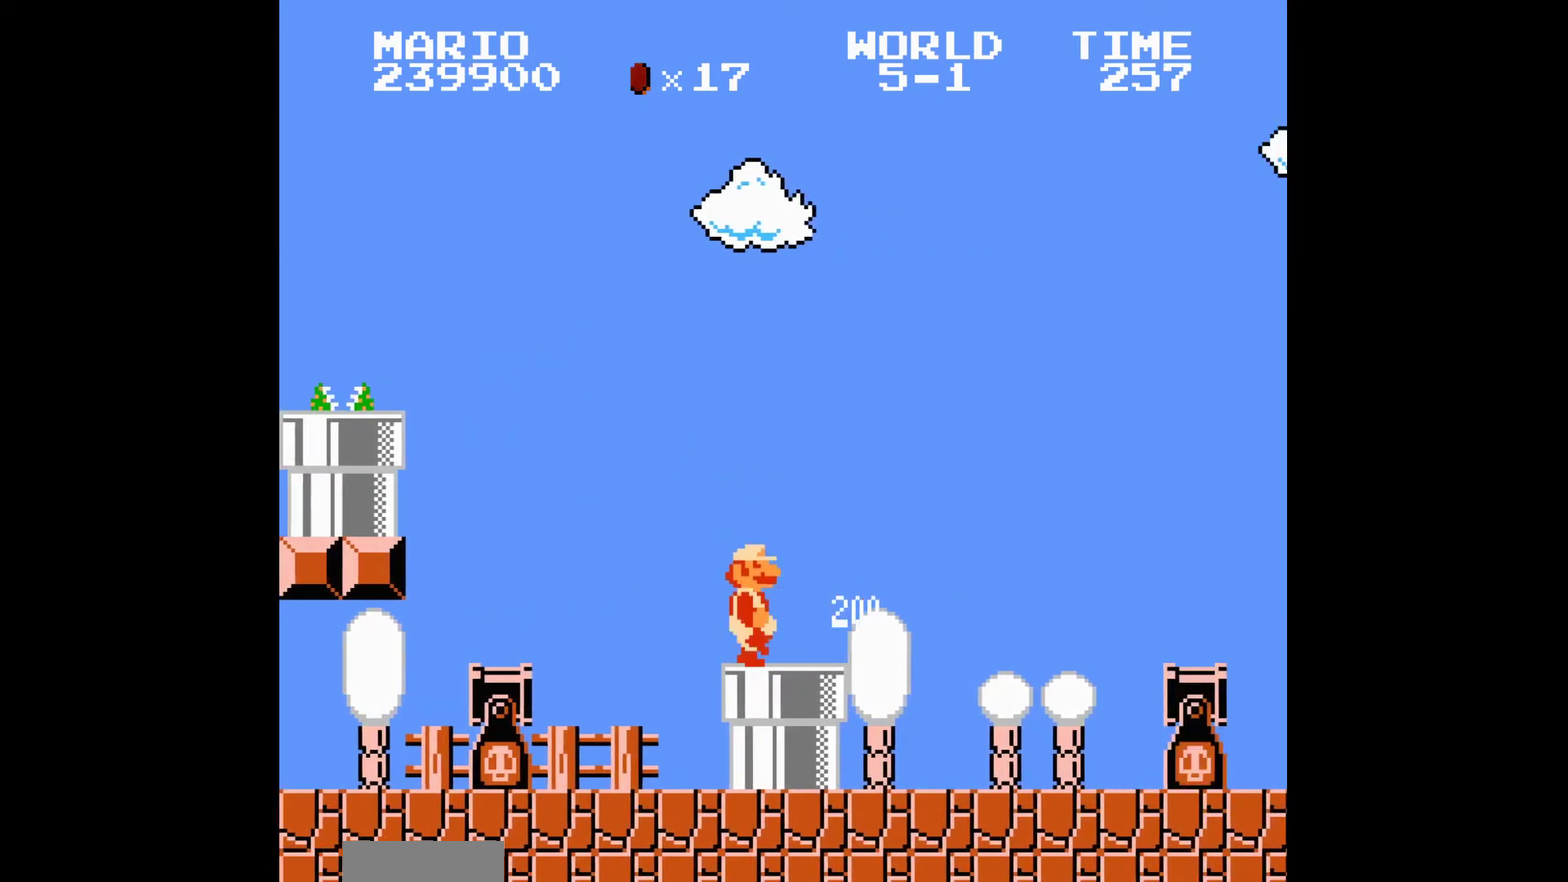
{"buttons": [], "events": []}
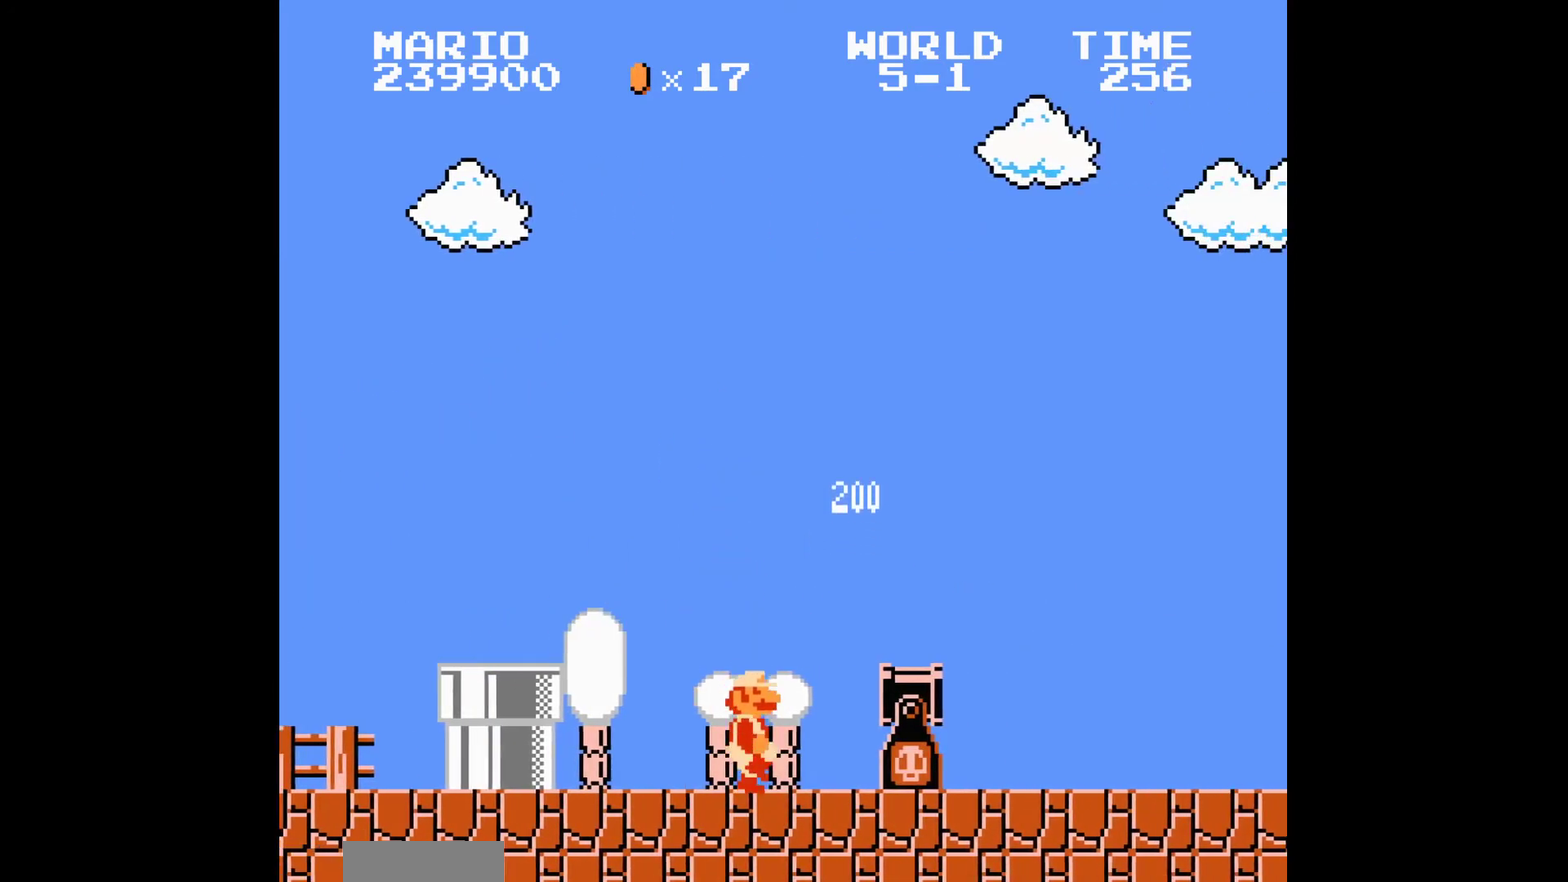
{"buttons": [], "events": []}
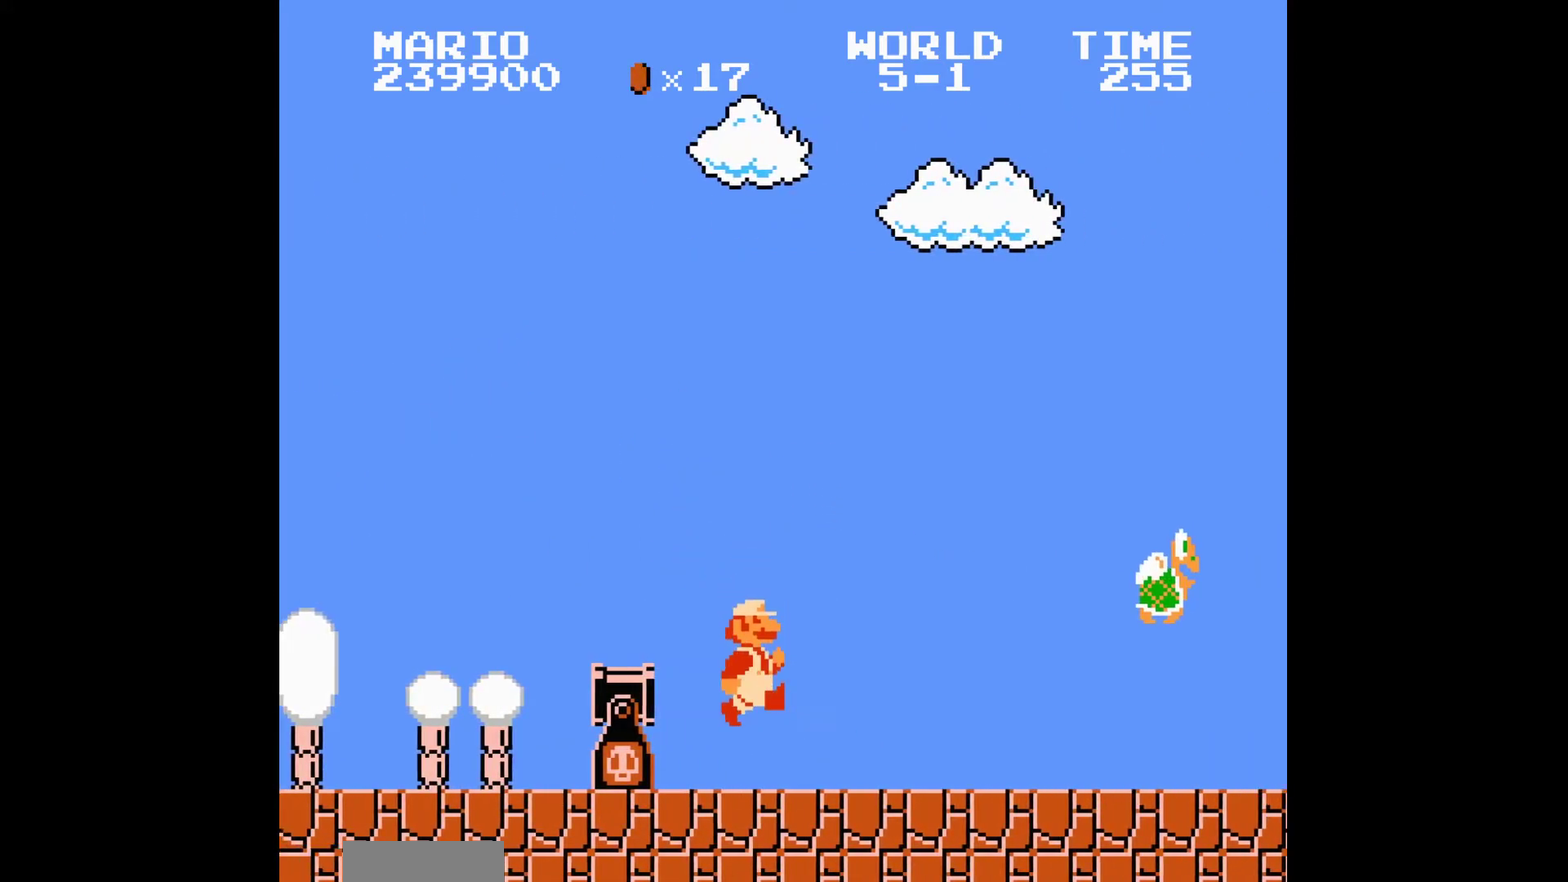
{"buttons": ["A"], "events": [[367, "A", "down"]]}
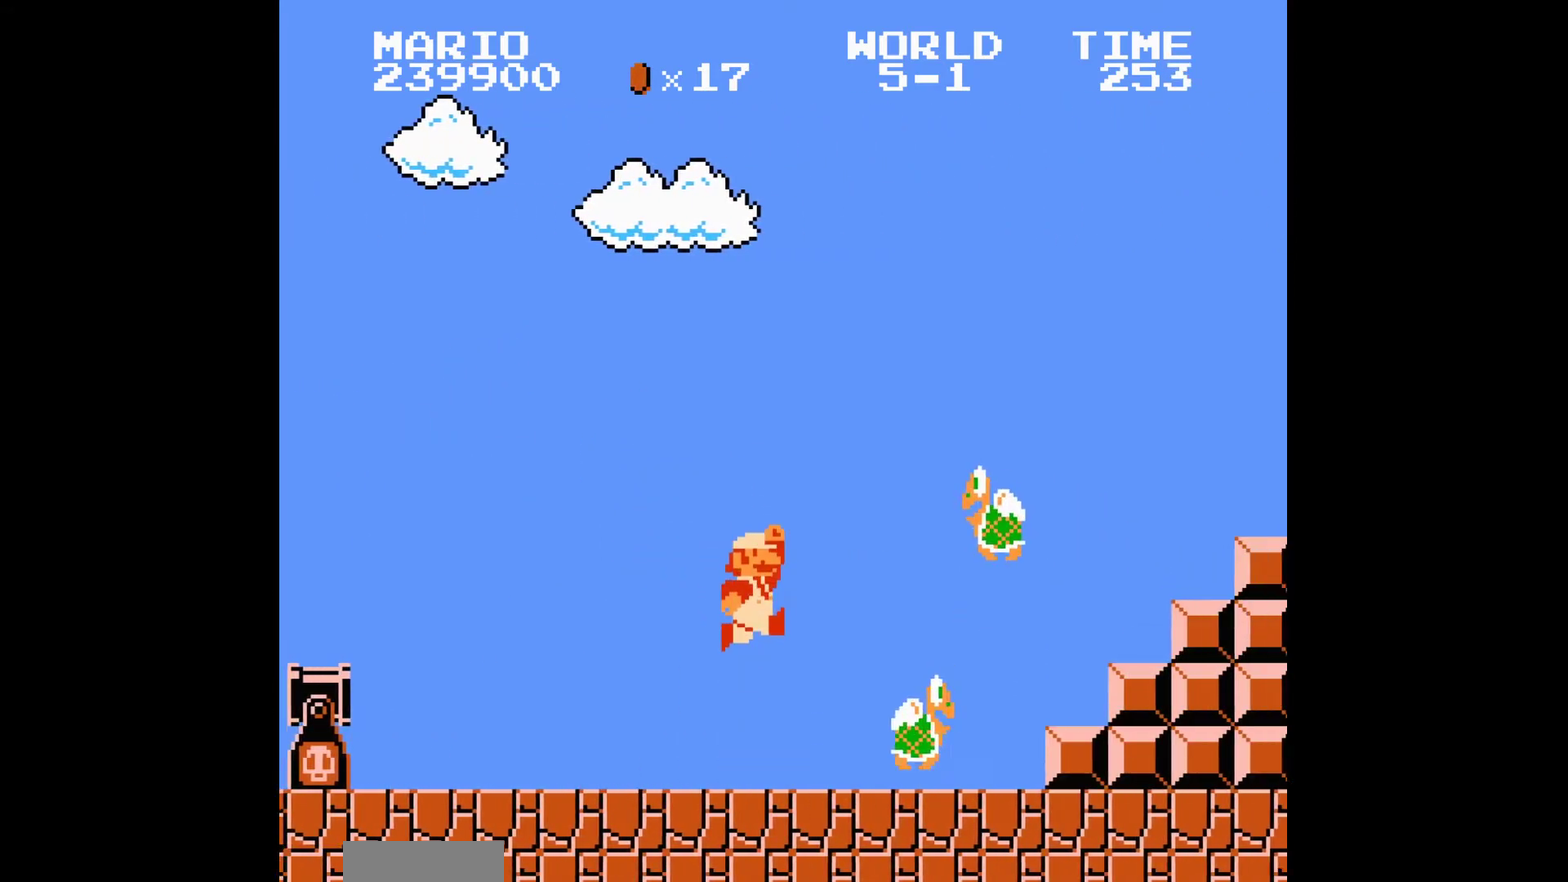
{"buttons": [], "events": [[100, "A", "up"]]}
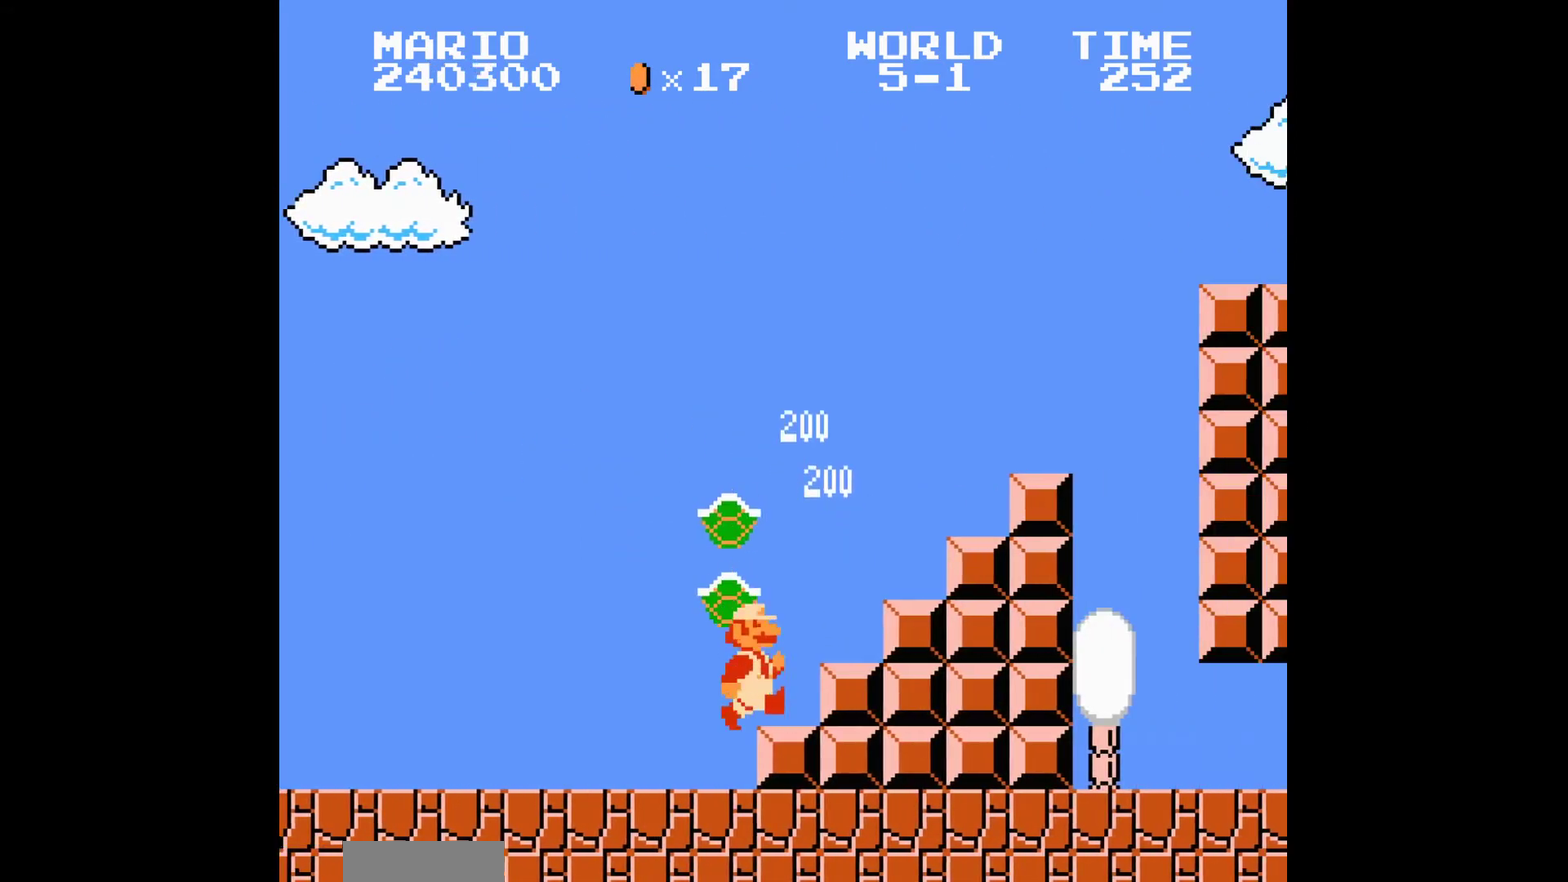
{"buttons": ["A"], "events": [[434, "A", "down"]]}